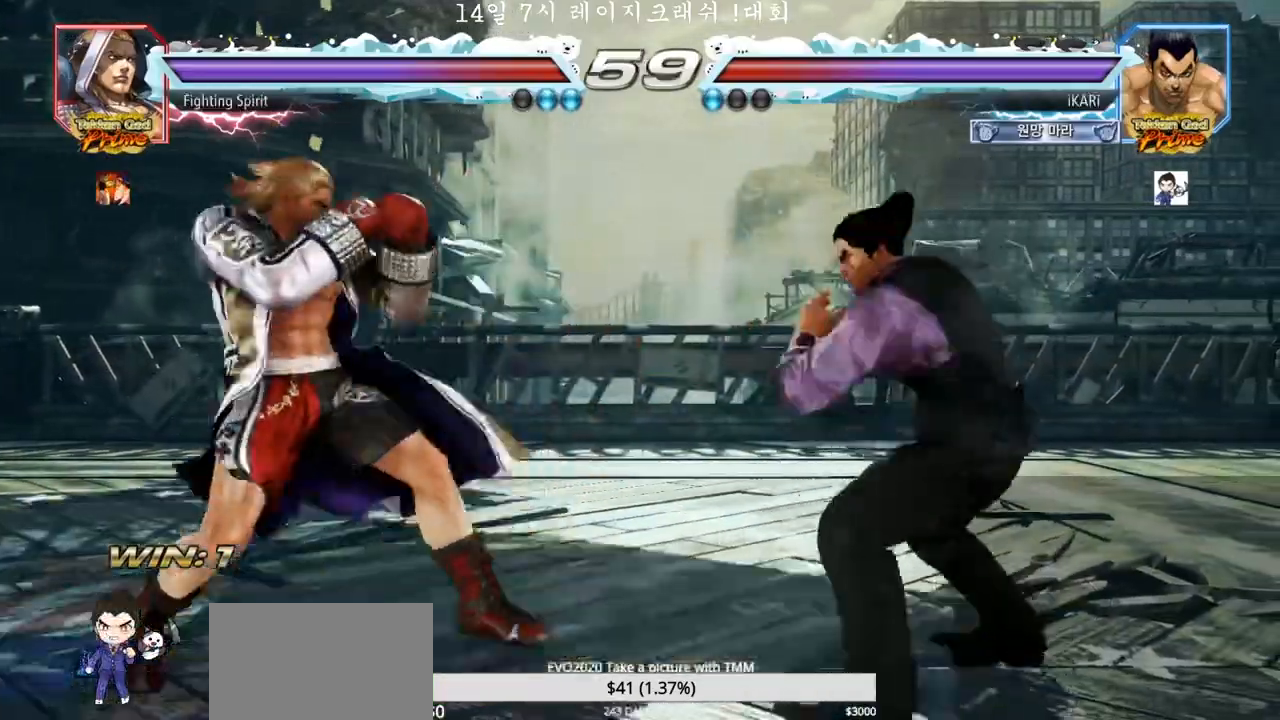
Gameplay with a controller (arcade stick); each line is a JSON object with the inputs held at the frame after it (dt_ms = milliseconds from this image to that frame). "events" lists button and stick changes between this image and that frame as [ms after this image, input, new state], when the widget could be followed in between. Not read: L3 R3.
{"dt_ms": 500, "buttons": [], "left_stick": "center", "events": [[100, "left_stick", "down"], [183, "left_stick", "center"], [283, "CIRCLE", "down"], [367, "CIRCLE", "up"]]}
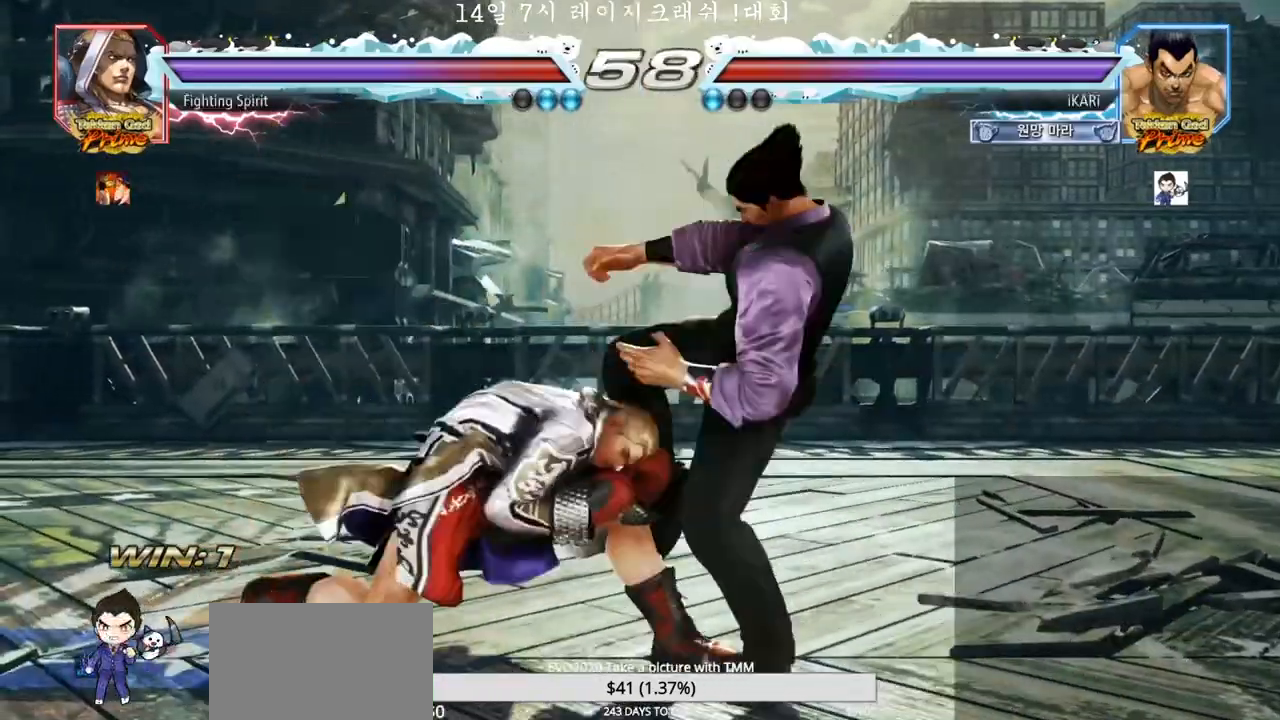
{"dt_ms": 500, "buttons": ["TRIANGLE"], "left_stick": "down-right"}
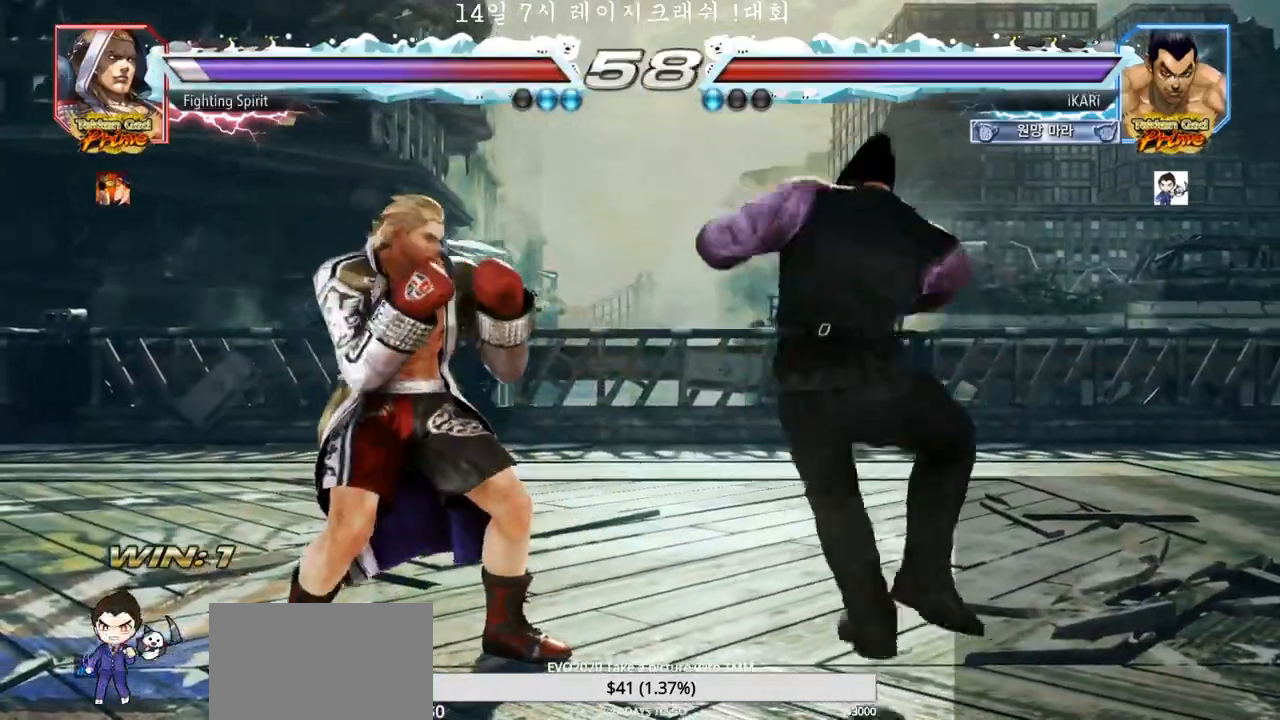
{"dt_ms": 500, "buttons": [], "left_stick": "right"}
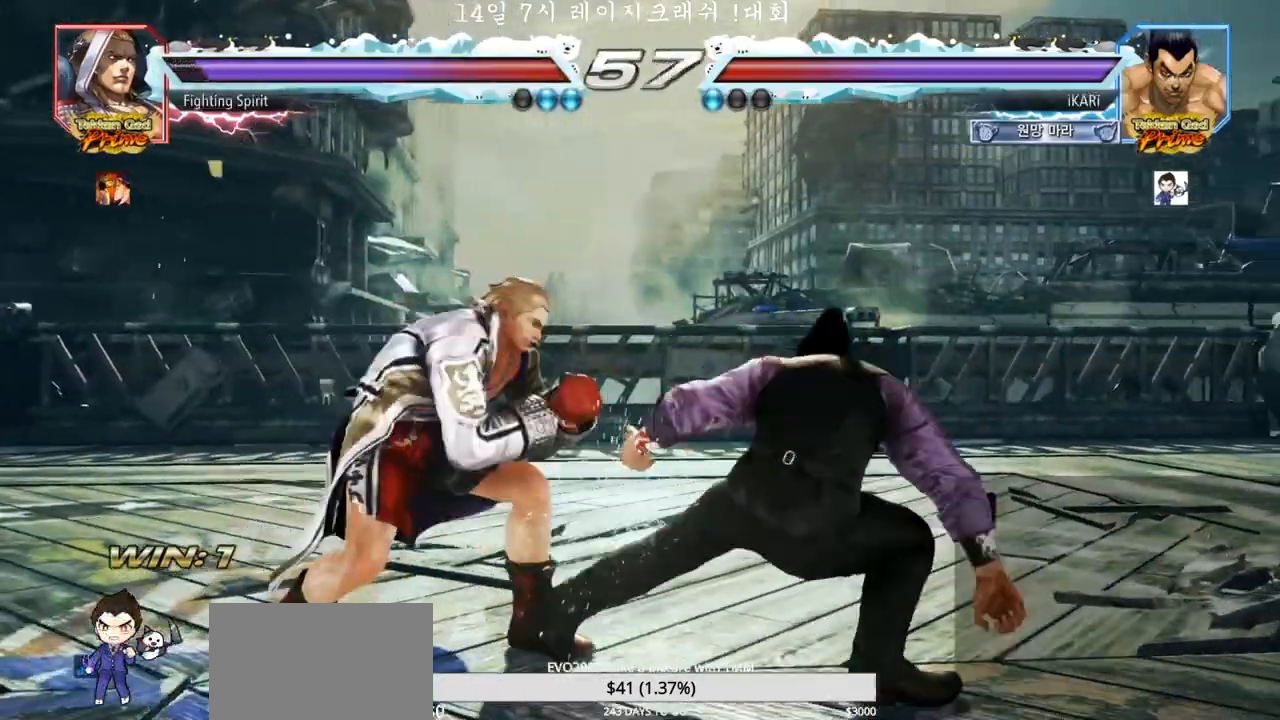
{"dt_ms": 1000, "buttons": ["SQUARE"], "left_stick": "center"}
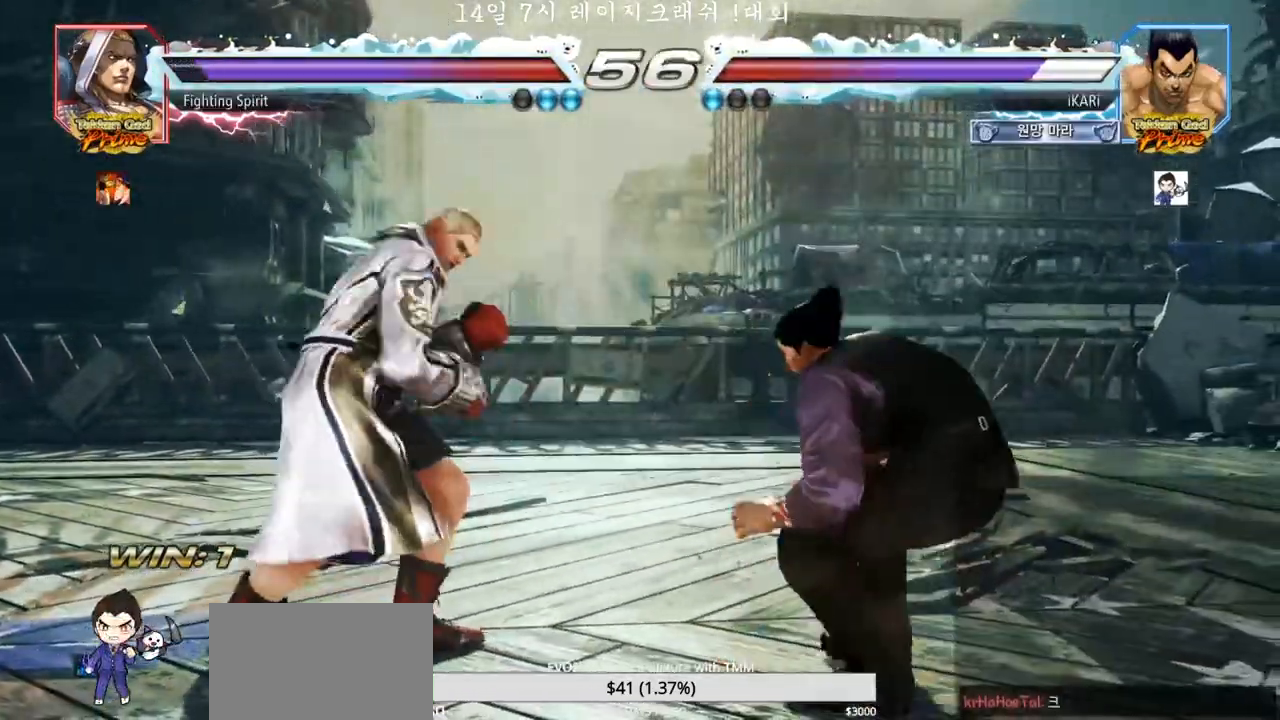
{"dt_ms": 500, "buttons": [], "left_stick": "center"}